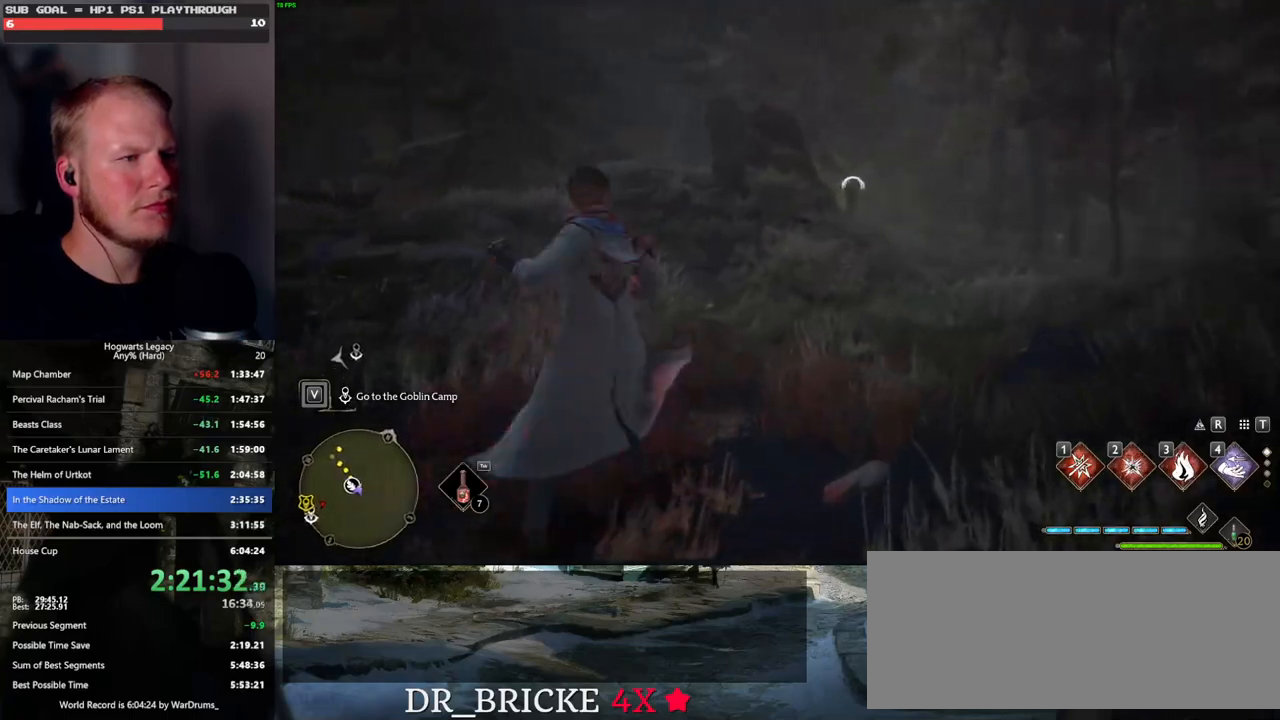
Gameplay with keyboard and mouse; each line is a JSON object with the keys and mouse buttons held at the frame after it. "events" lists presses ("down") and releases ("up") of ".", "/", "0", "1", "2", "3", "4", "5", "6", "7", "8", "9", "a", "alt_l", "alt_r", "b", "backslash", "backspace", "c", "caps_lock", "comma", "ctrl_l", "ctrl_r", "d", "e", "equals", "escape", "f", "f1", "f10", "f11", "f12", "f2", "f3", "f4", "f5", "f6", "f7", "f8", "f9", "g", "h", "i", "j", "k", "l", "lbracket", "m", "minus", "n", "o", "p", "q", "quote", "r", "rbracket", "return", "s", "semicolon", "shift_l", "shift_r", "space", "super_l", "super_r", "t", "tab", "tilde", "u", "v", "w", "x", "y", "z", "mouse_left", "mouse_wheel", "mouse_right", "mouse_mb4" and "mouse_mb5" between this image and that frame as [ms after this image, input, new state], when the widget could be followed in between. "mouse_left", "mouse_wheel", "mouse_right", "mouse_mb4", "mouse_mb5" = the "left", "wheel", "right", "mb4", "mb5" buttons of the "mouse" list. No other keys are recorded. "wheel" means that the mouse wheel is clicked or scrolled. Mouse movement is not recorded.
{"keys": ["w"], "mouse": [], "events": []}
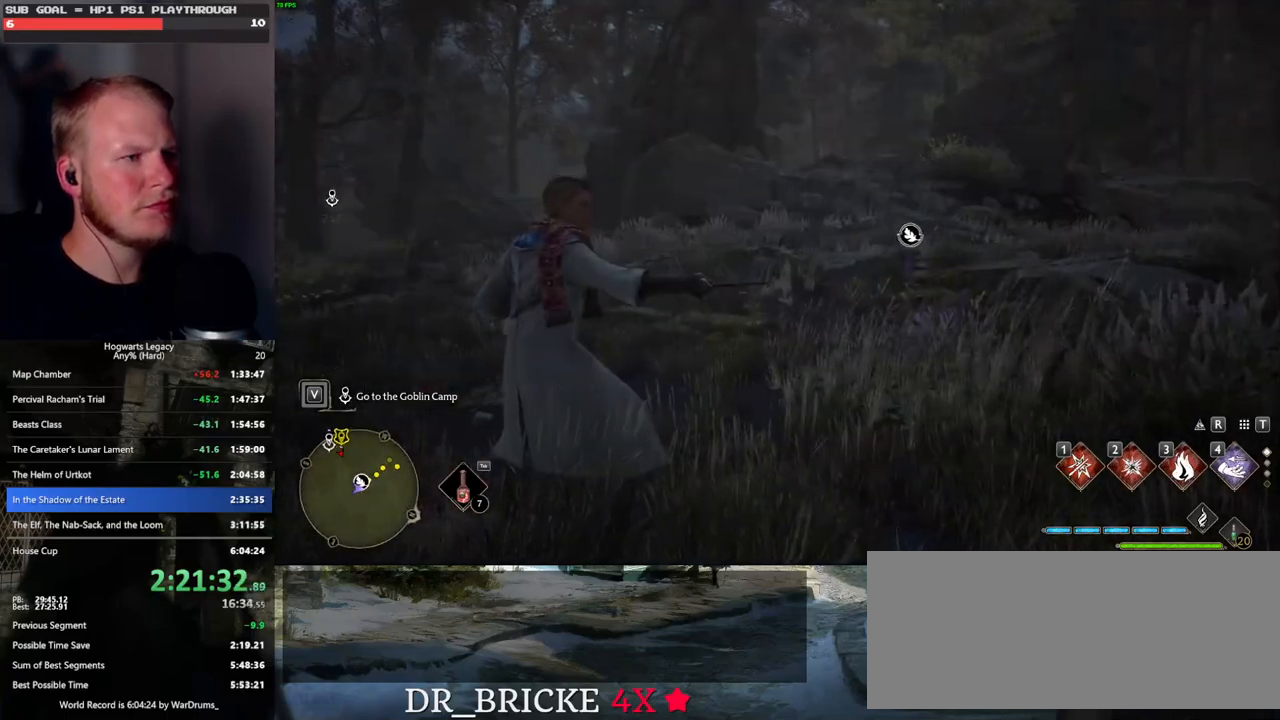
{"keys": ["d", "space", "w"], "mouse": [], "events": [[83, "d", "down"], [267, "space", "down"]]}
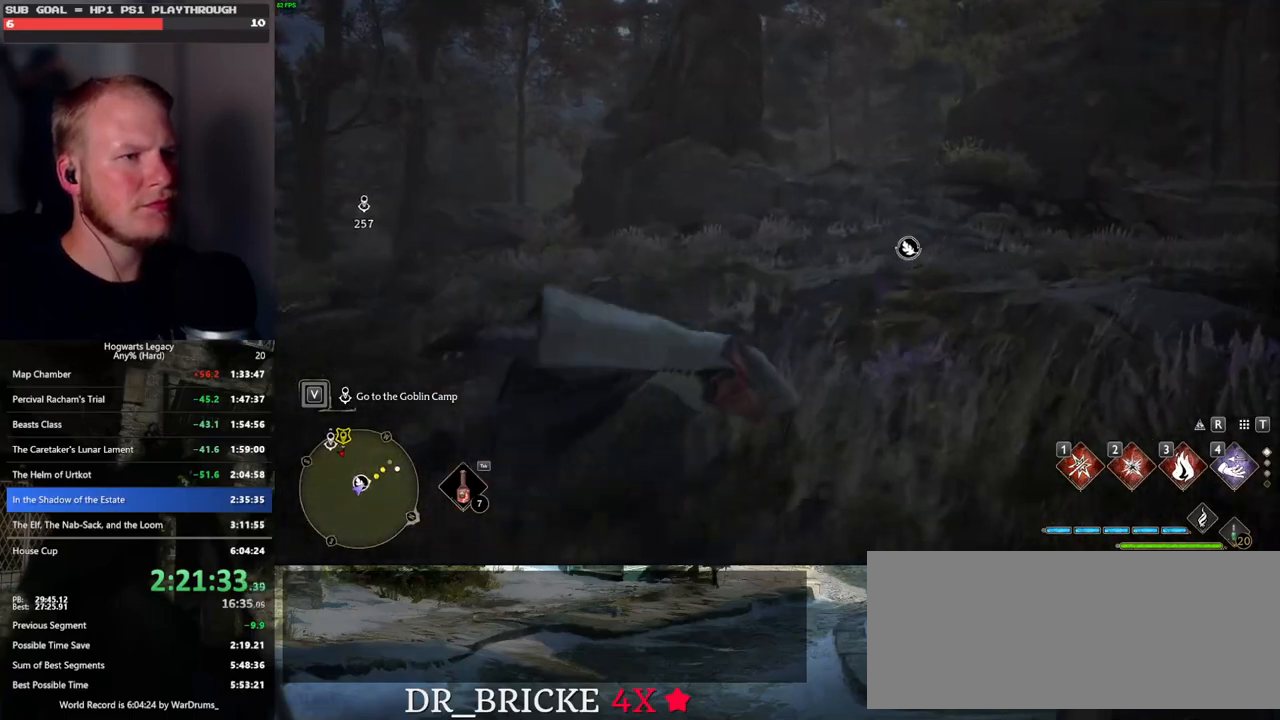
{"keys": ["w"], "mouse": [], "events": [[250, "space", "up"], [367, "d", "up"]]}
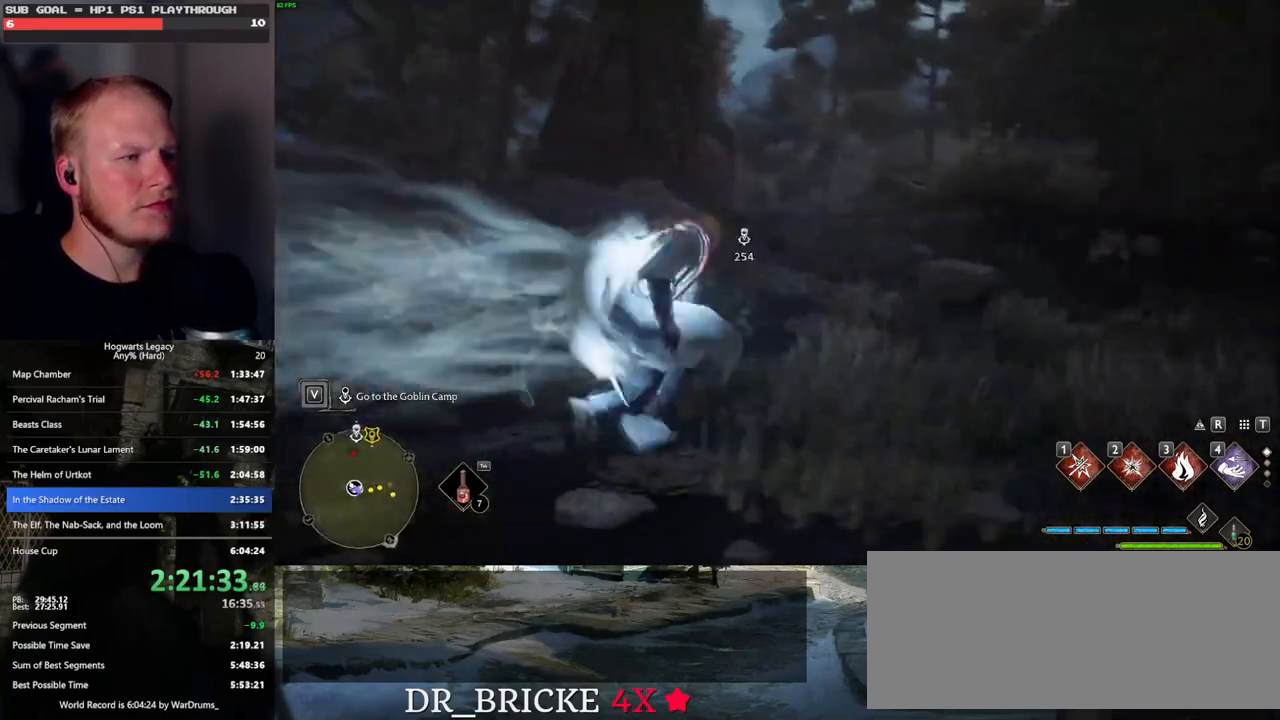
{"keys": ["d", "space", "w"], "mouse": [], "events": [[133, "d", "down"], [383, "space", "down"]]}
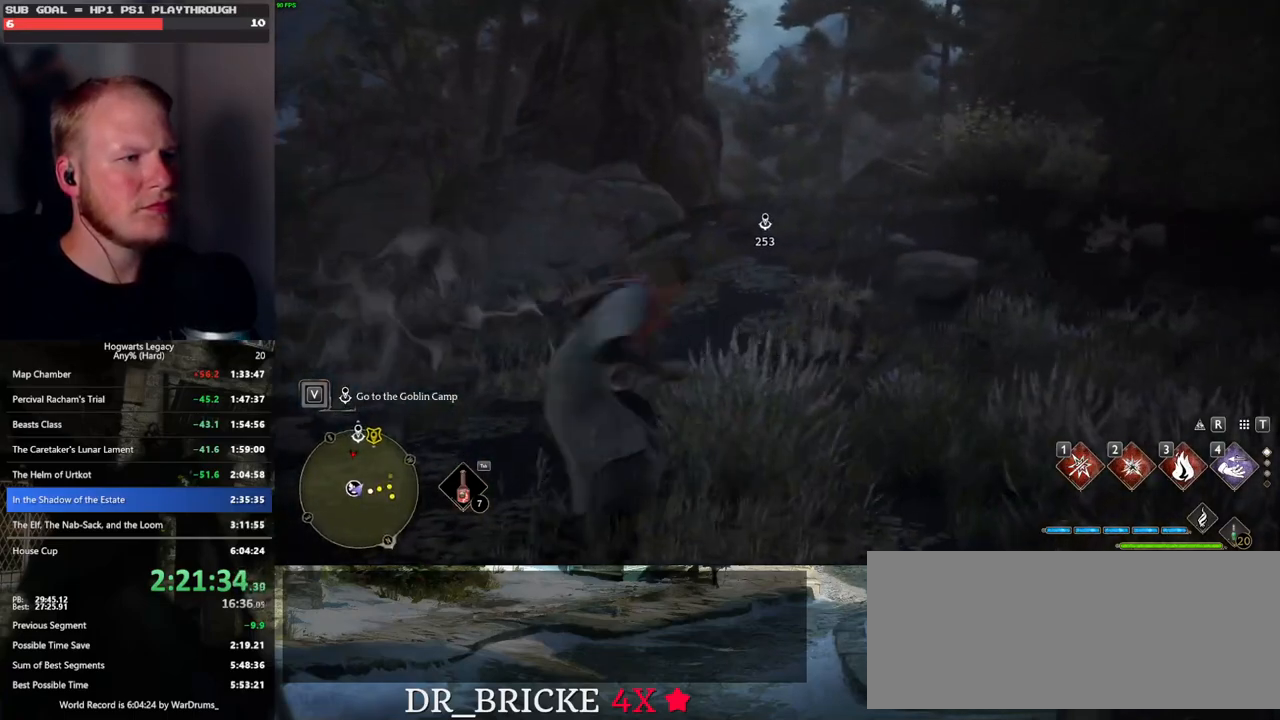
{"keys": ["d", "w"], "mouse": [], "events": [[150, "d", "up"], [200, "space", "up"], [500, "d", "down"]]}
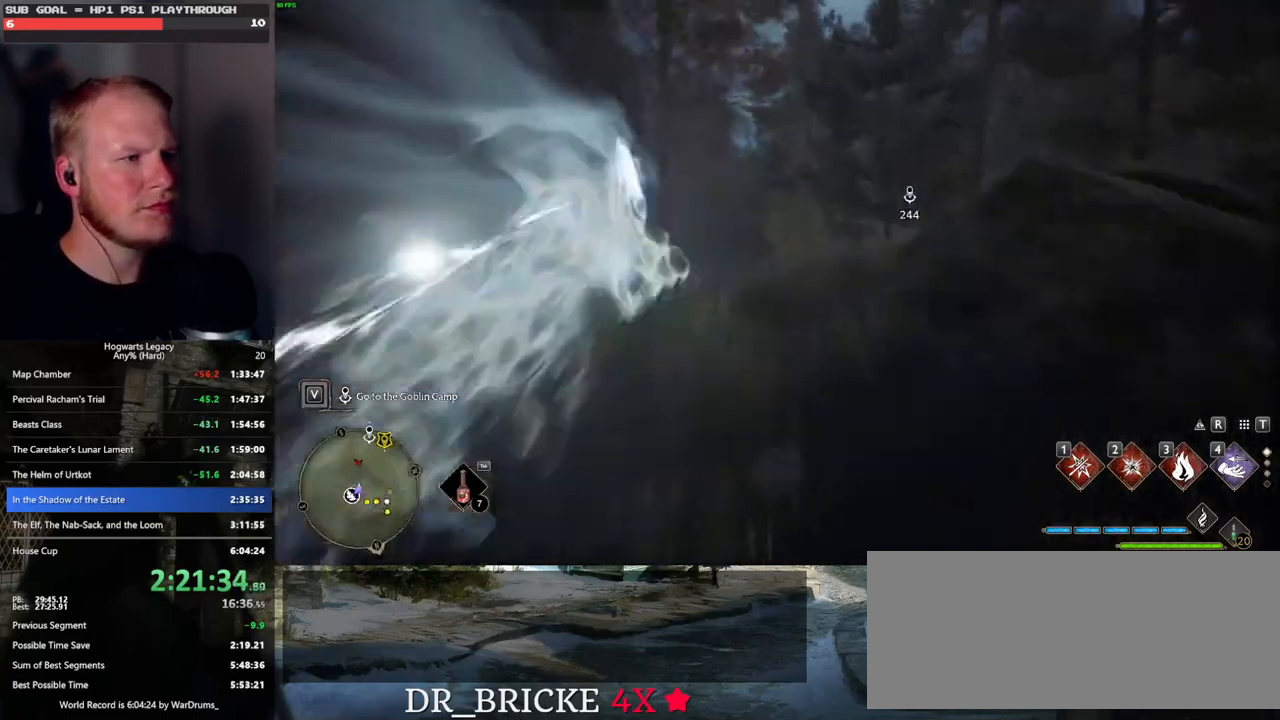
{"keys": ["d"], "mouse": [], "events": [[267, "w", "up"]]}
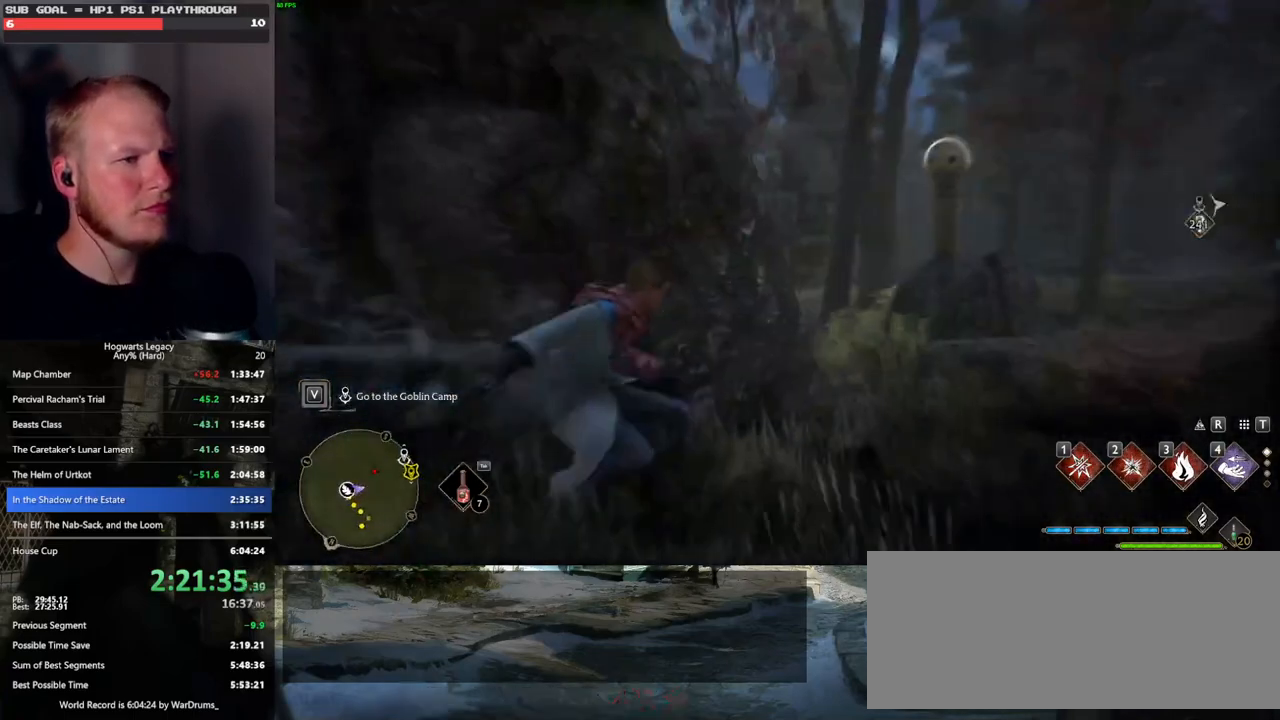
{"keys": ["w"], "mouse": [], "events": [[133, "w", "down"], [150, "mouse_left", "down"], [267, "d", "up"], [267, "mouse_left", "up"]]}
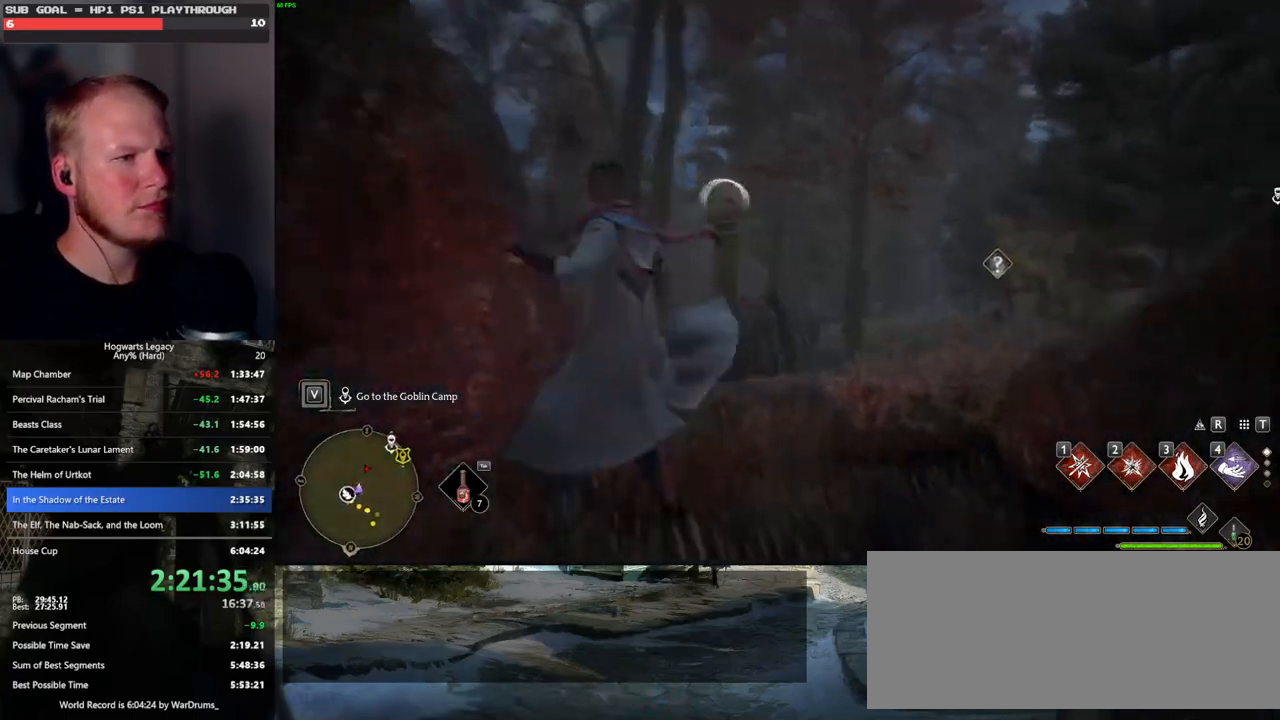
{"keys": ["tab"], "mouse": [], "events": [[200, "tab", "down"], [283, "w", "up"]]}
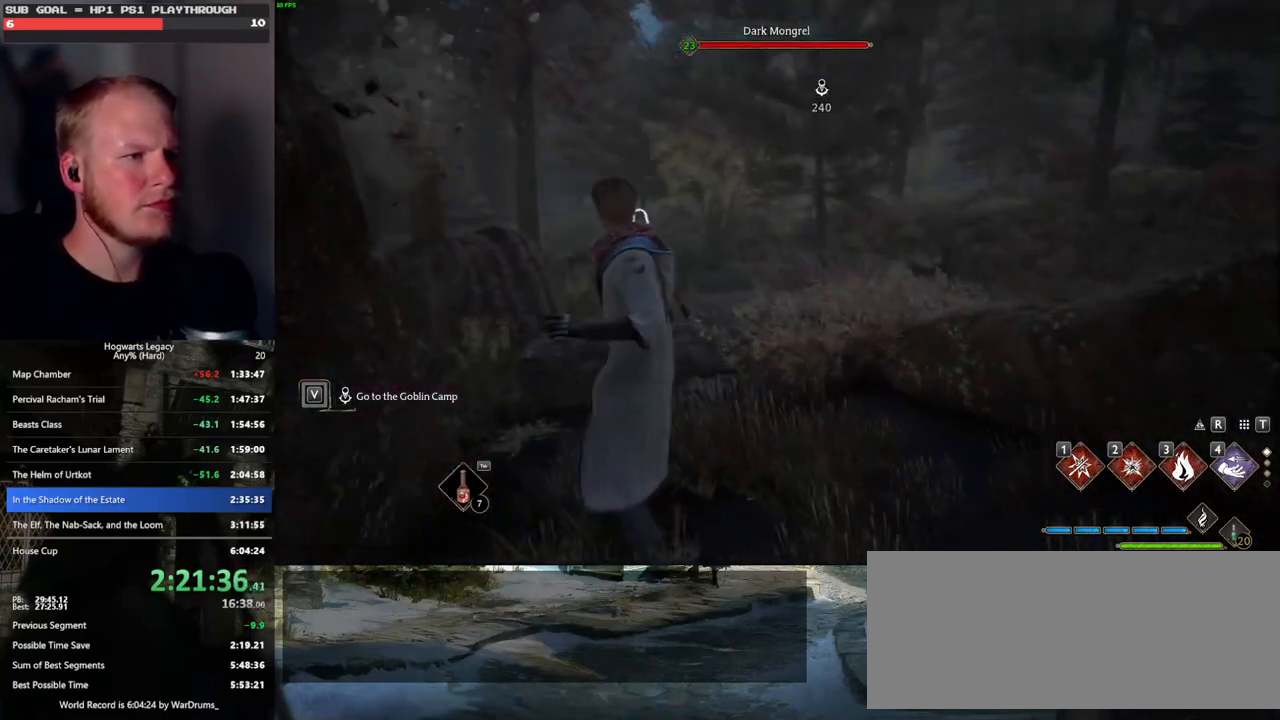
{"keys": ["d"], "mouse": [], "events": [[50, "3", "down"], [150, "3", "up"], [300, "tab", "up"], [350, "d", "down"]]}
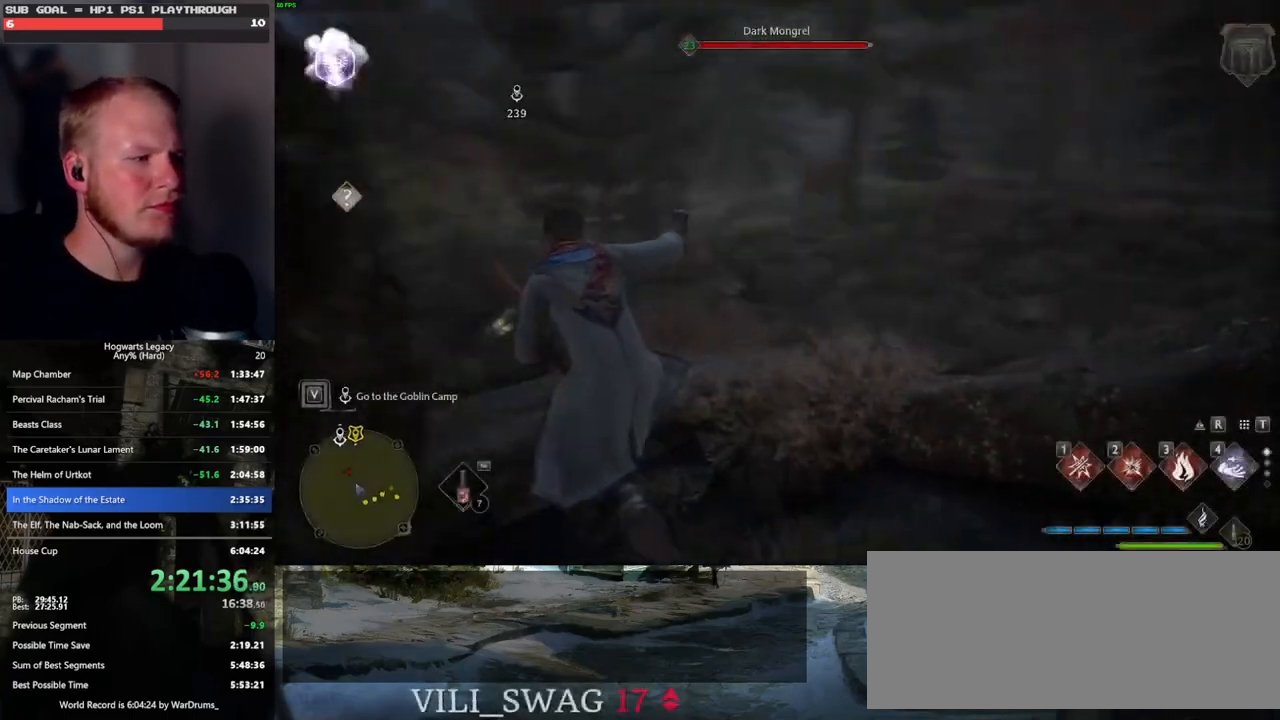
{"keys": ["d", "space", "w"], "mouse": [], "events": [[50, "w", "down"], [300, "space", "down"]]}
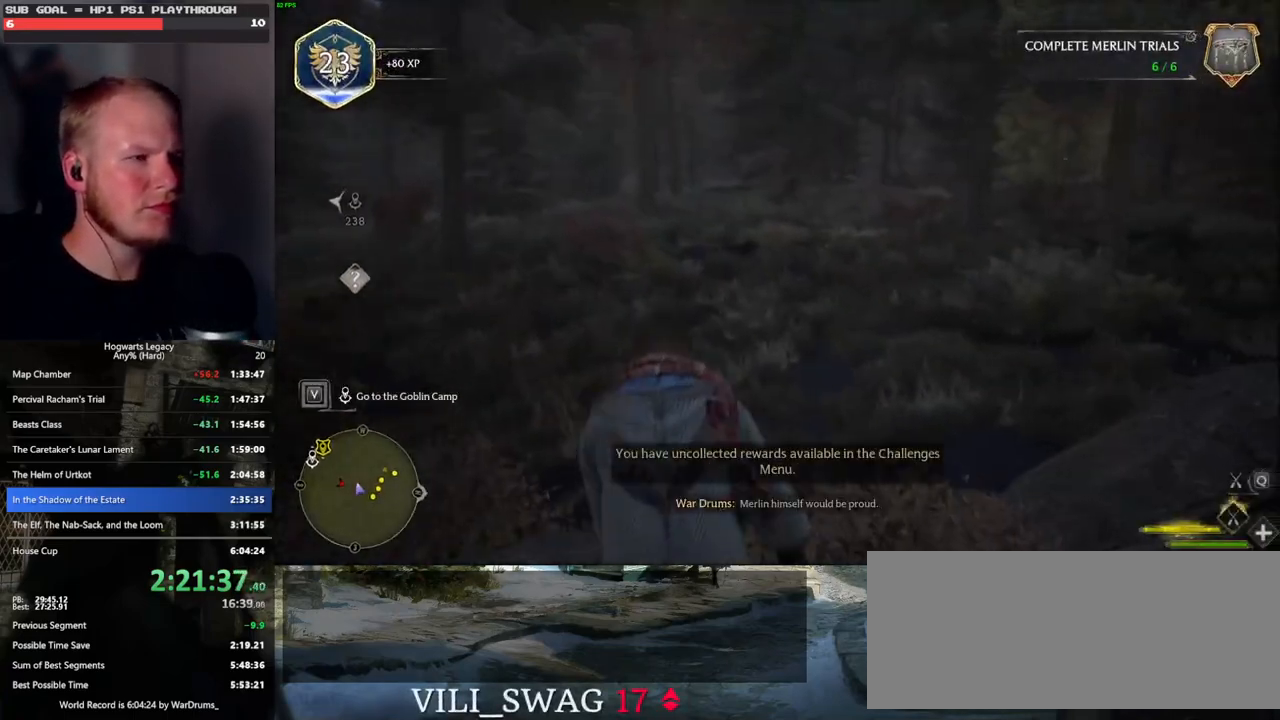
{"keys": ["space", "w"], "mouse": [], "events": [[133, "d", "up"]]}
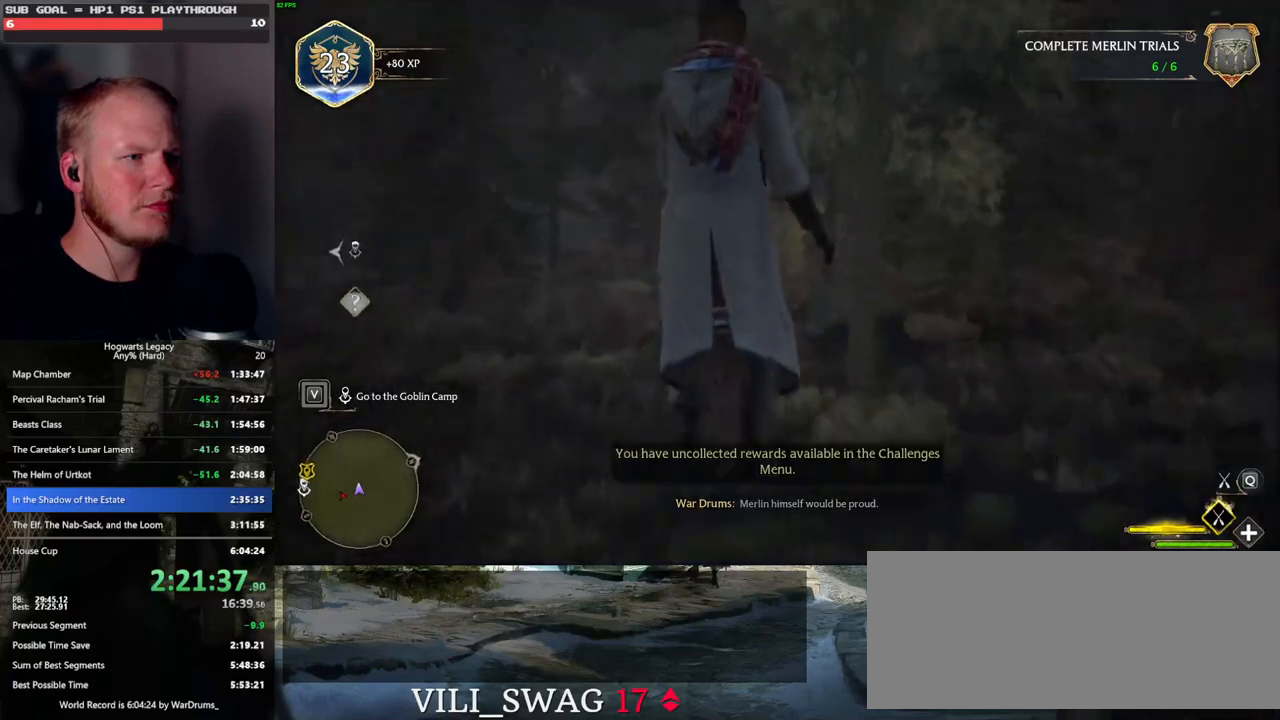
{"keys": ["w"], "mouse": ["left"], "events": [[50, "space", "up"], [350, "mouse_left", "down"]]}
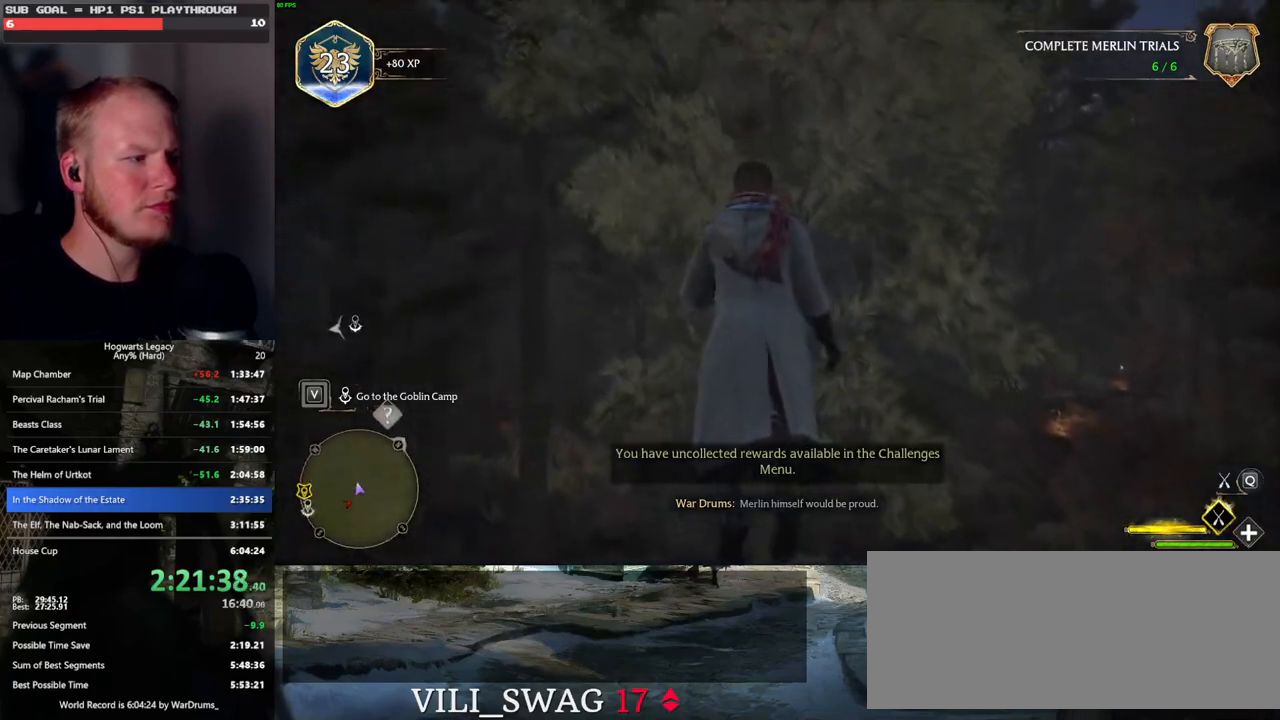
{"keys": ["r", "w"], "mouse": ["left"], "events": [[500, "r", "down"]]}
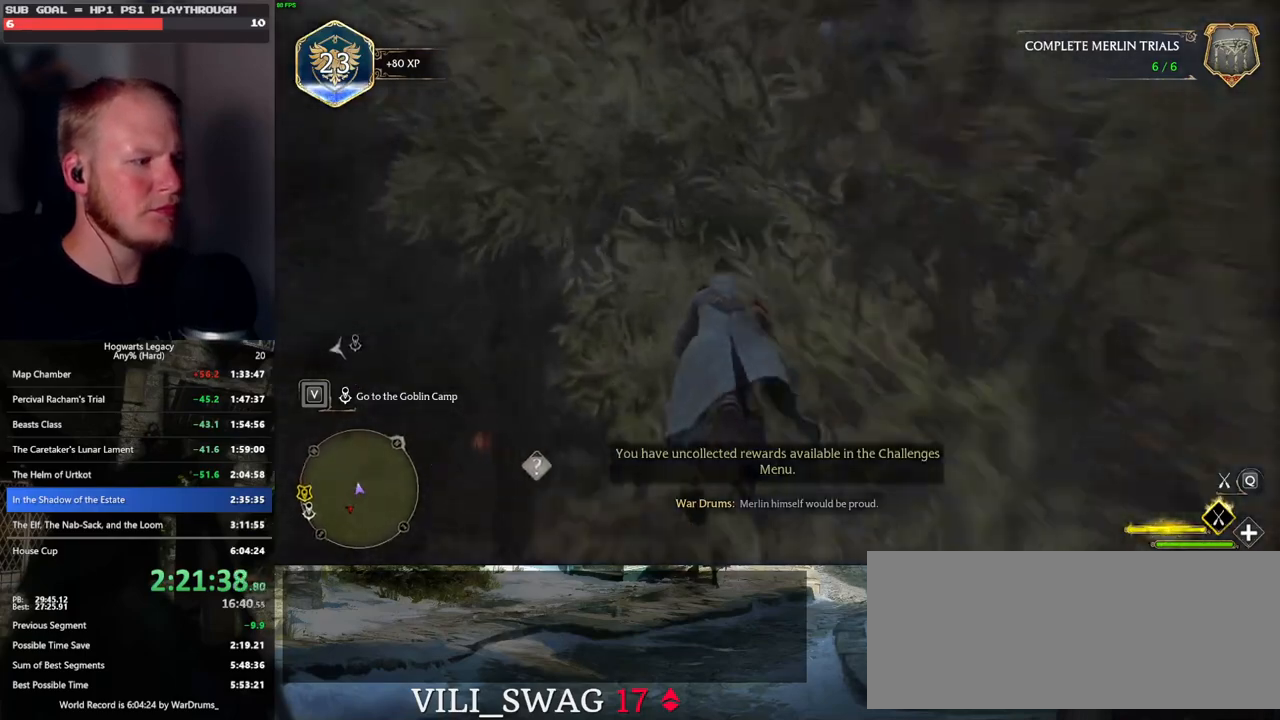
{"keys": ["w"], "mouse": [], "events": [[100, "r", "up"], [400, "mouse_left", "up"]]}
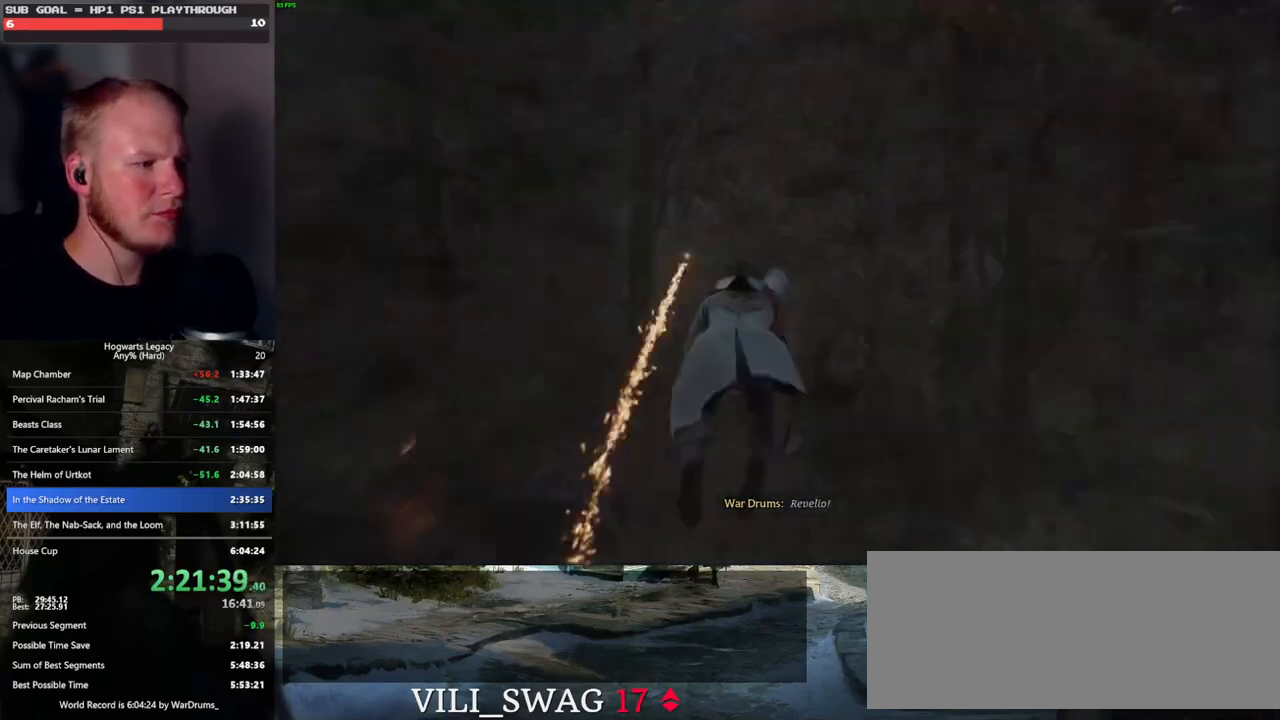
{"keys": ["ctrl_l", "w"], "mouse": [], "events": [[267, "ctrl_l", "down"]]}
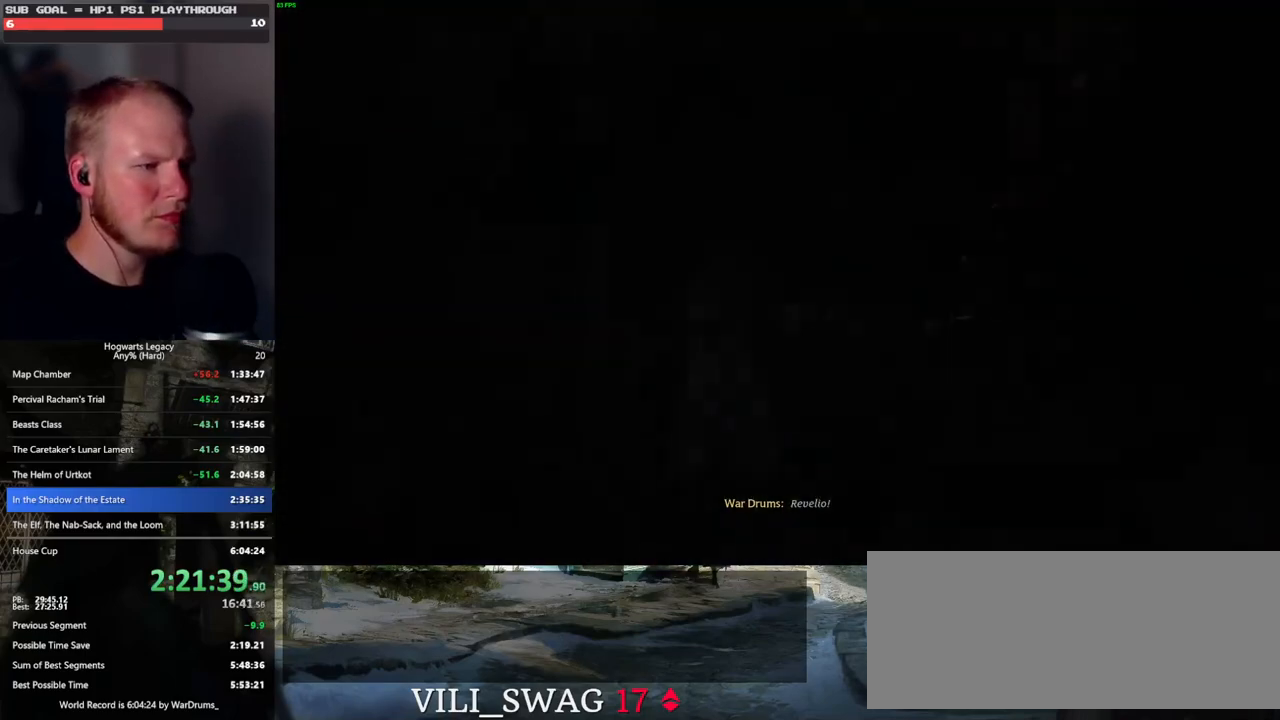
{"keys": [], "mouse": [], "events": [[67, "ctrl_l", "up"], [350, "w", "up"]]}